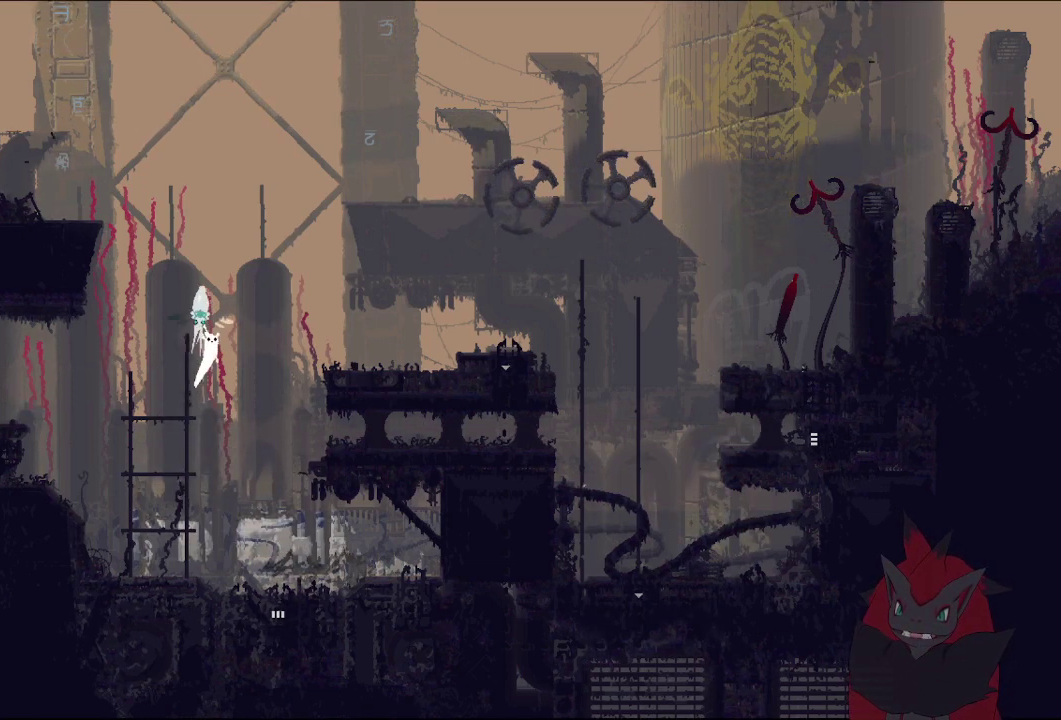
Gameplay with a controller (Xbox layout); each line is a JSON object with the inputs held at the frame after it. "events" lists button and stick changes between this image and that frame as [ms after this image, input, new state], when the widget could be followed in between. Not read: L2 L3 R2 R3.
{"buttons": [], "left_stick": "right", "right_stick": "center", "events": [[267, "A", "up"]]}
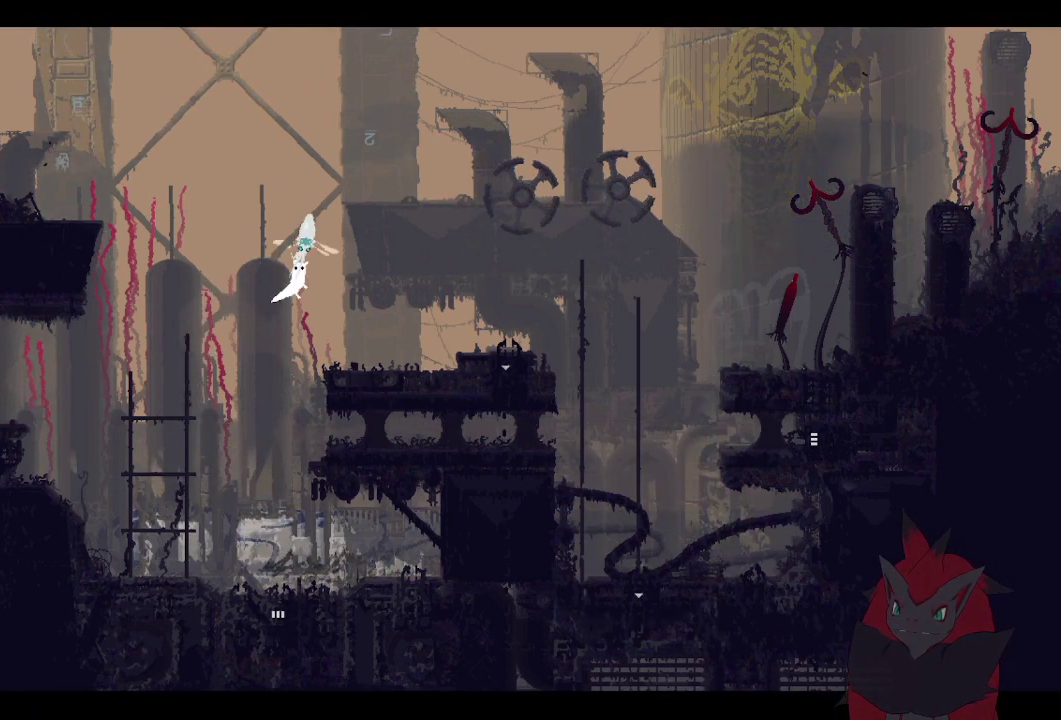
{"buttons": [], "left_stick": "right", "right_stick": "center", "events": []}
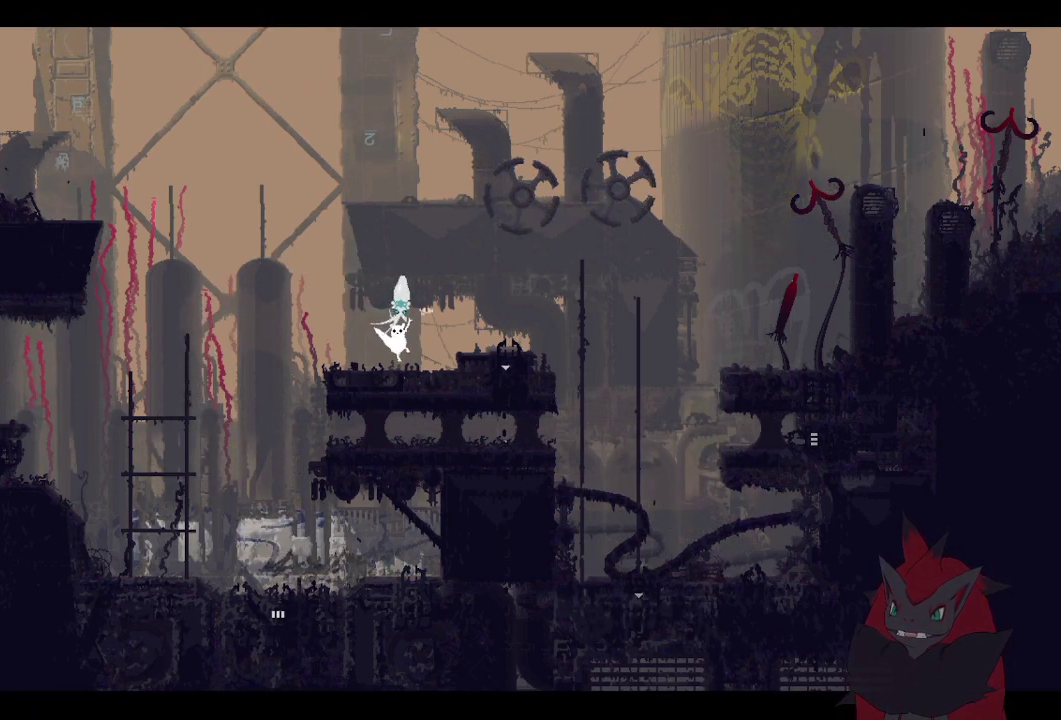
{"buttons": ["A"], "left_stick": "right", "right_stick": "center", "events": [[167, "A", "down"]]}
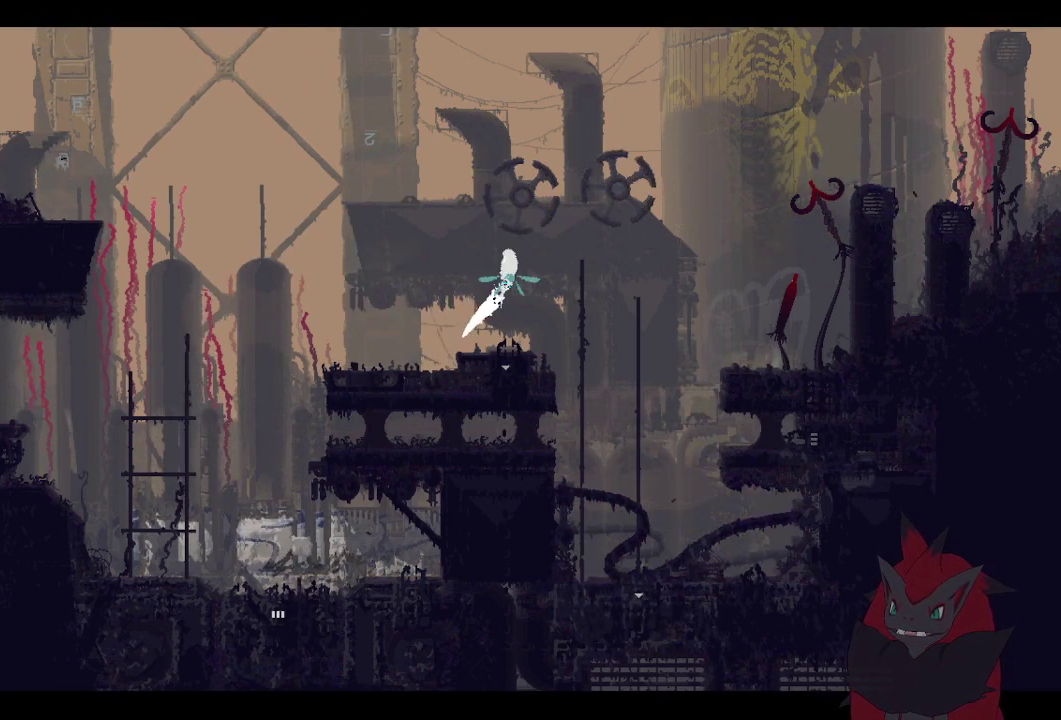
{"buttons": [], "left_stick": "right", "right_stick": "center", "events": [[33, "A", "up"]]}